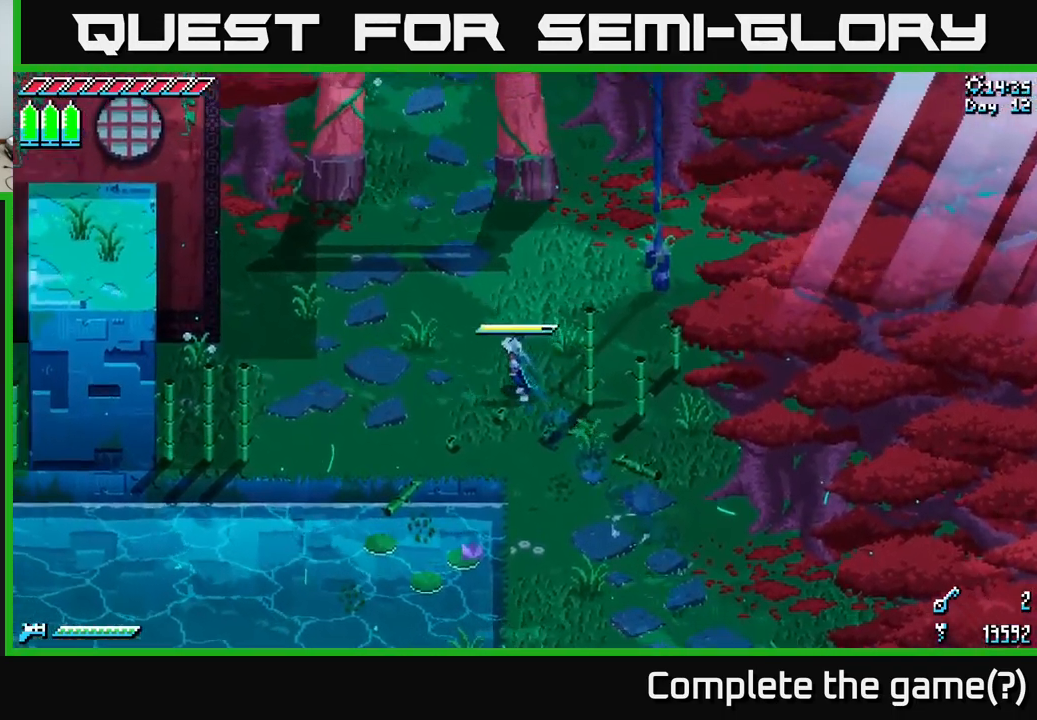
Gameplay with a controller (Xbox layout); each line is a JSON object with the inputs held at the frame after it. "events" lists button and stick changes between this image and that frame as [ms after this image, input, new state], when the widget could be followed in between.
{"buttons": ["X"], "left_stick": "up", "right_stick": "center", "events": [[483, "left_stick", "up"]]}
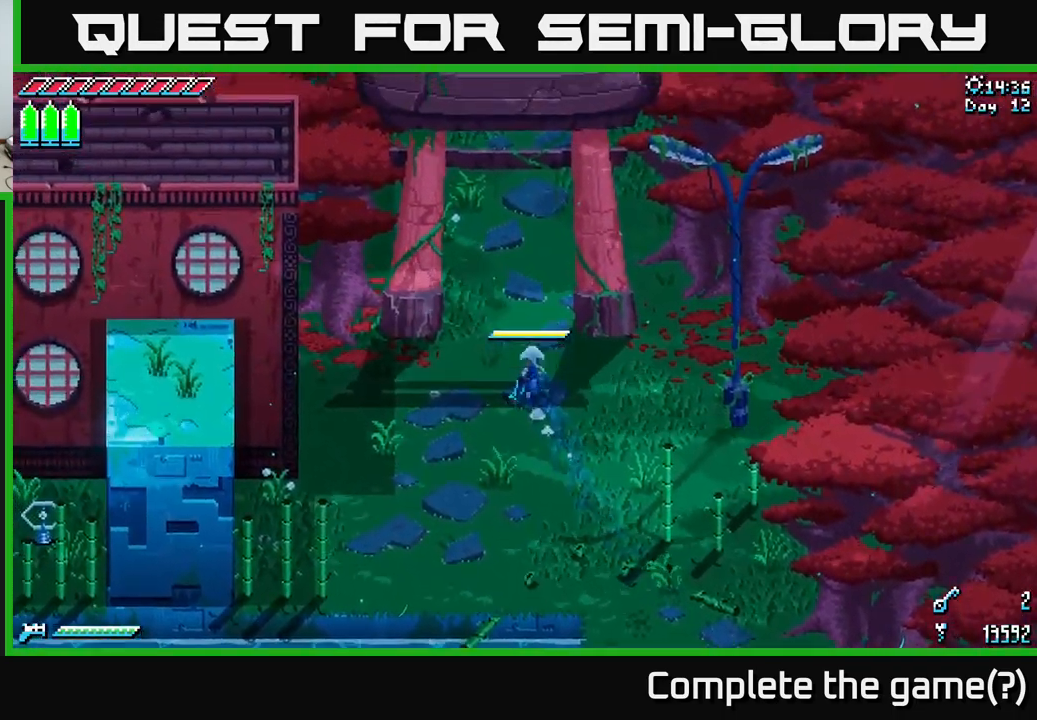
{"buttons": ["X"], "left_stick": "up", "right_stick": "center", "events": [[83, "A", "down"], [200, "A", "up"]]}
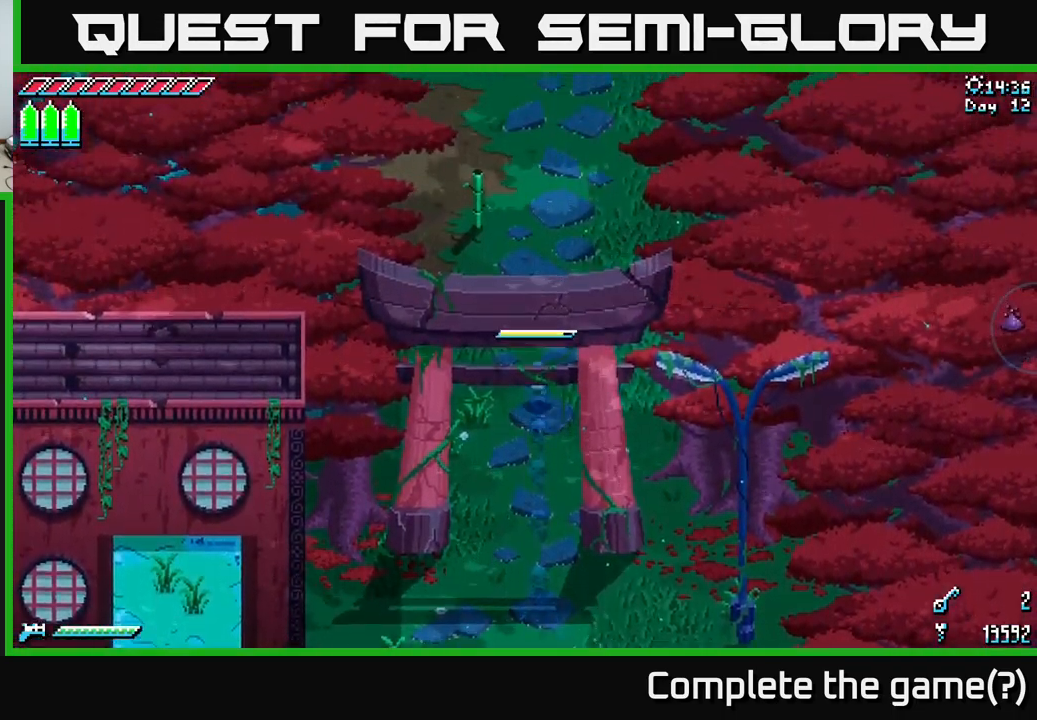
{"buttons": [], "left_stick": "up", "right_stick": "center", "events": [[117, "A", "down"], [200, "A", "up"], [350, "X", "up"]]}
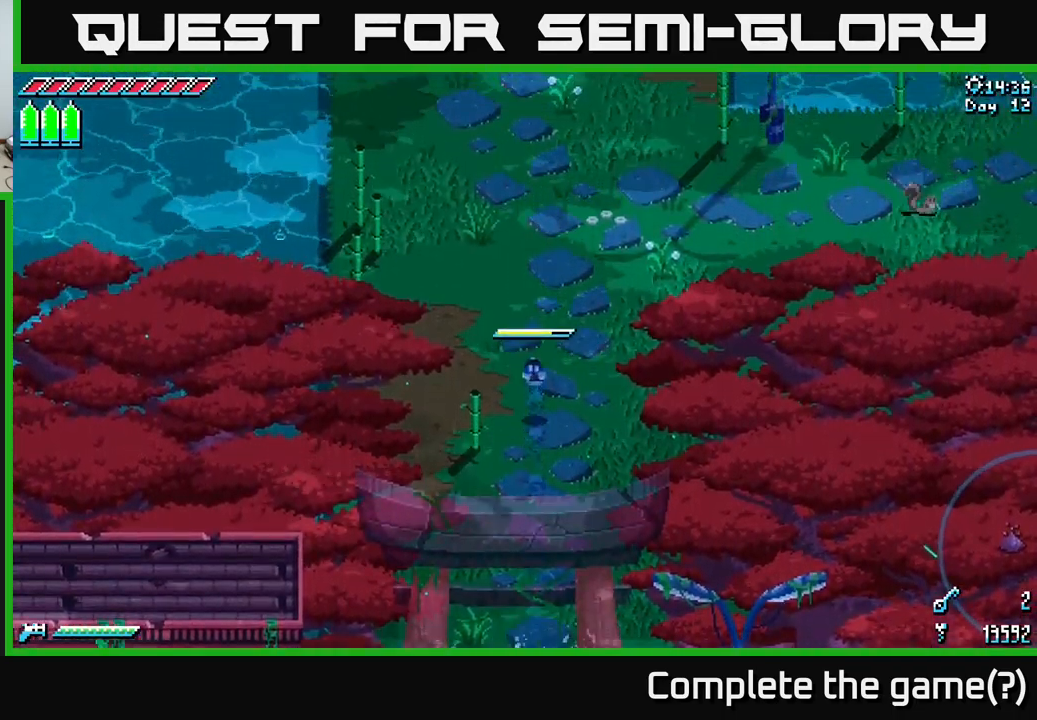
{"buttons": [], "left_stick": "up-right", "right_stick": "center", "events": [[183, "left_stick", "up-right"], [267, "DPAD_RIGHT", "down"], [467, "DPAD_RIGHT", "up"]]}
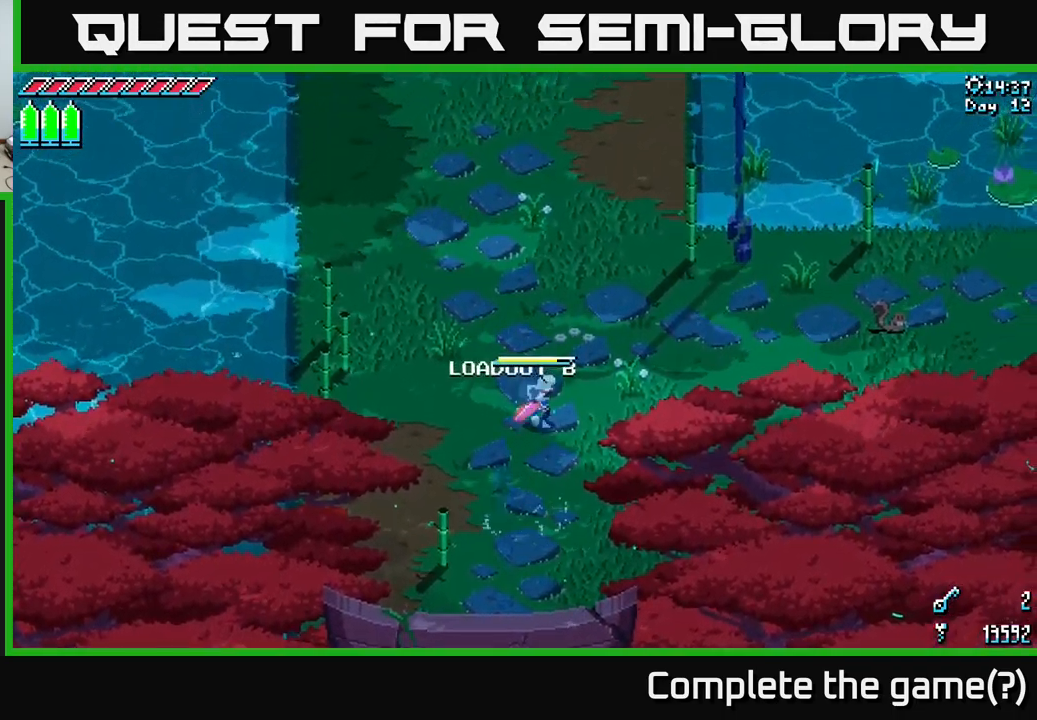
{"buttons": ["X"], "left_stick": "up-right", "right_stick": "center", "events": [[83, "DPAD_RIGHT", "down"], [133, "DPAD_RIGHT", "up"], [433, "X", "down"]]}
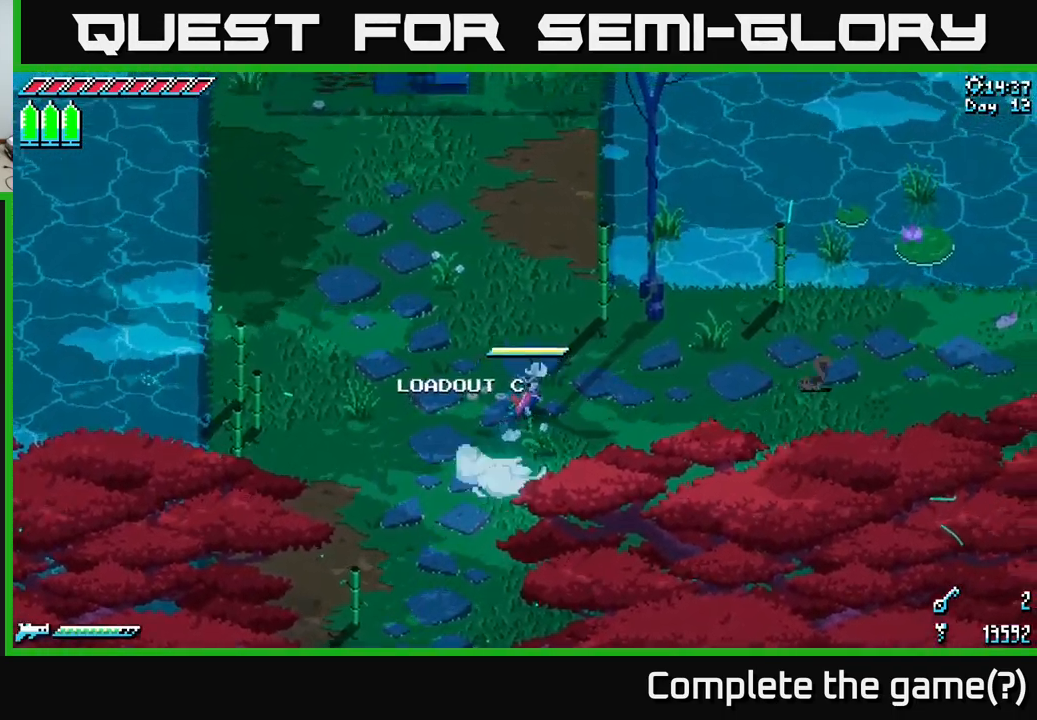
{"buttons": ["A", "X"], "left_stick": "right", "right_stick": "center", "events": [[66, "left_stick", "right"], [483, "A", "down"]]}
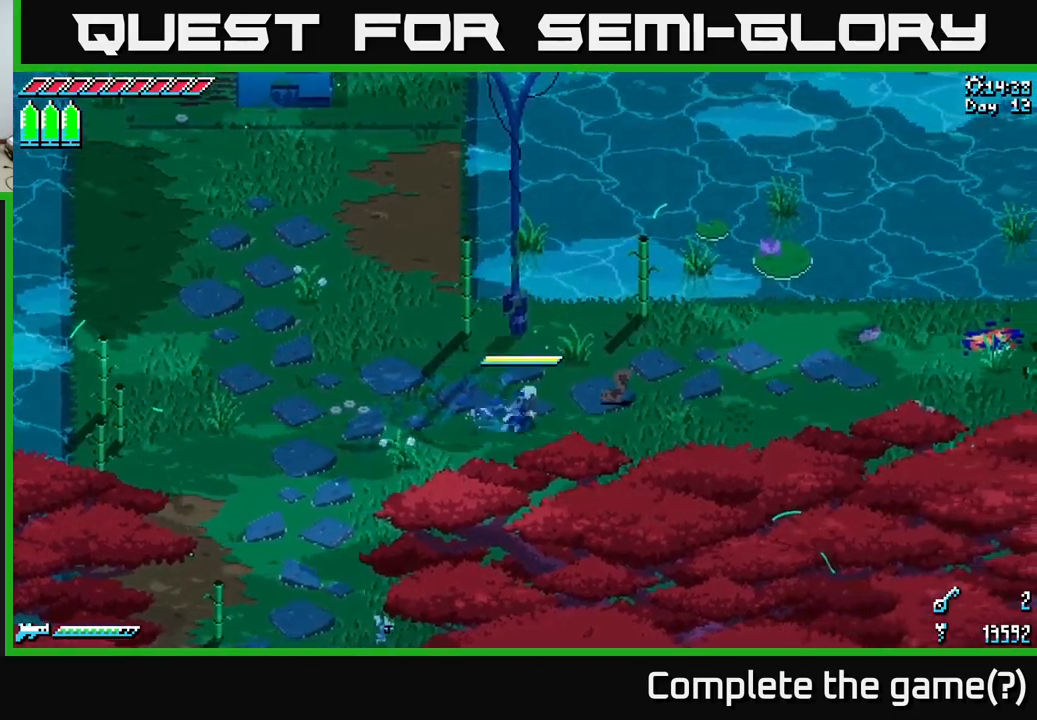
{"buttons": ["X"], "left_stick": "right", "right_stick": "center", "events": [[117, "A", "up"]]}
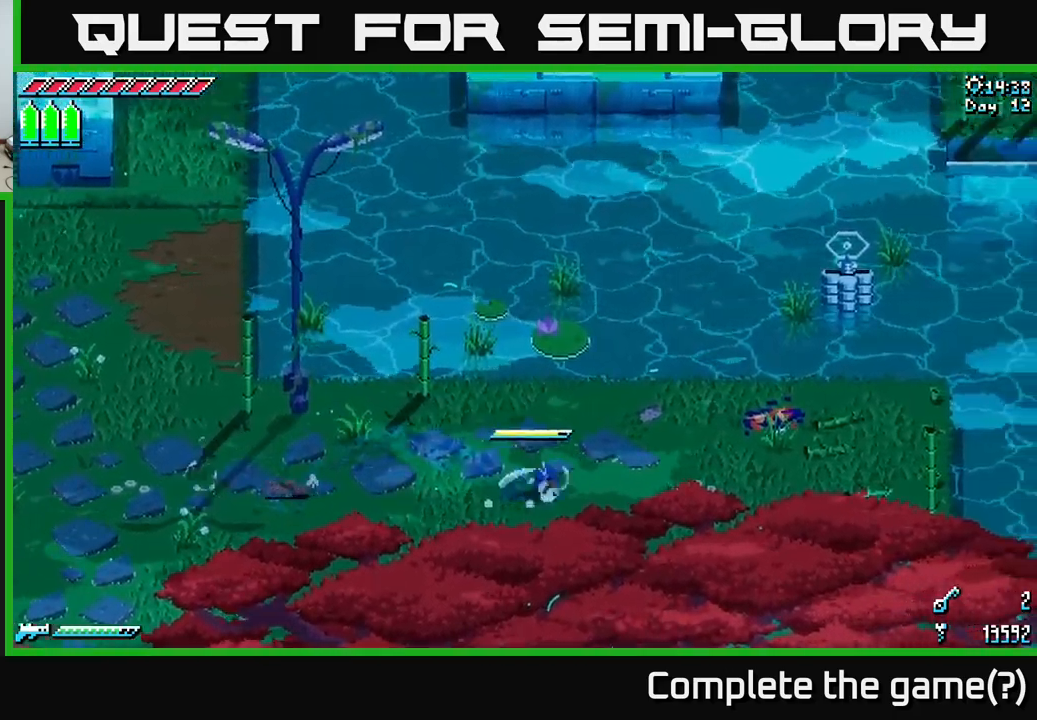
{"buttons": ["X"], "left_stick": "right", "right_stick": "center", "events": []}
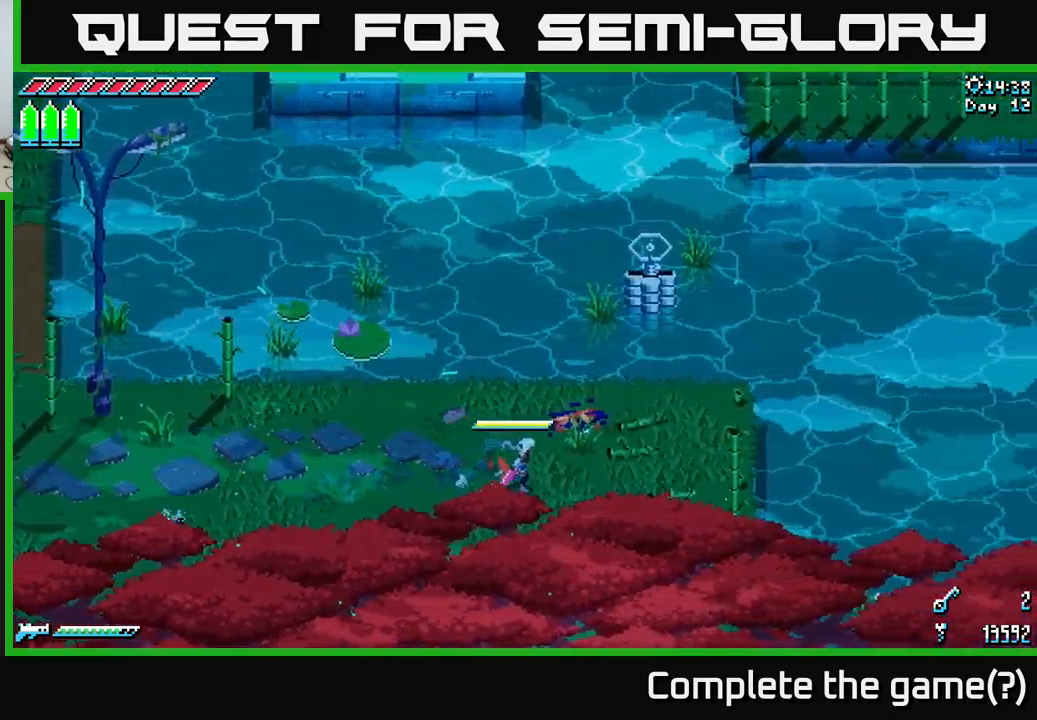
{"buttons": [], "left_stick": "right", "right_stick": "center", "events": [[17, "X", "up"]]}
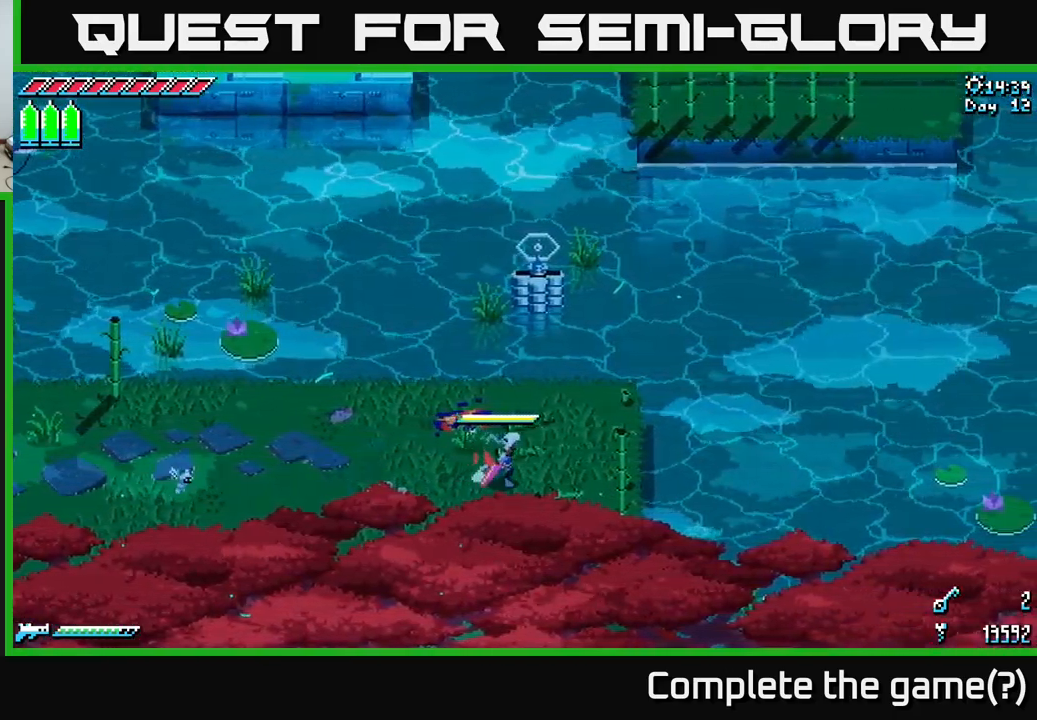
{"buttons": [], "left_stick": "right", "right_stick": "center", "events": [[84, "R2", "down"], [200, "R2", "up"]]}
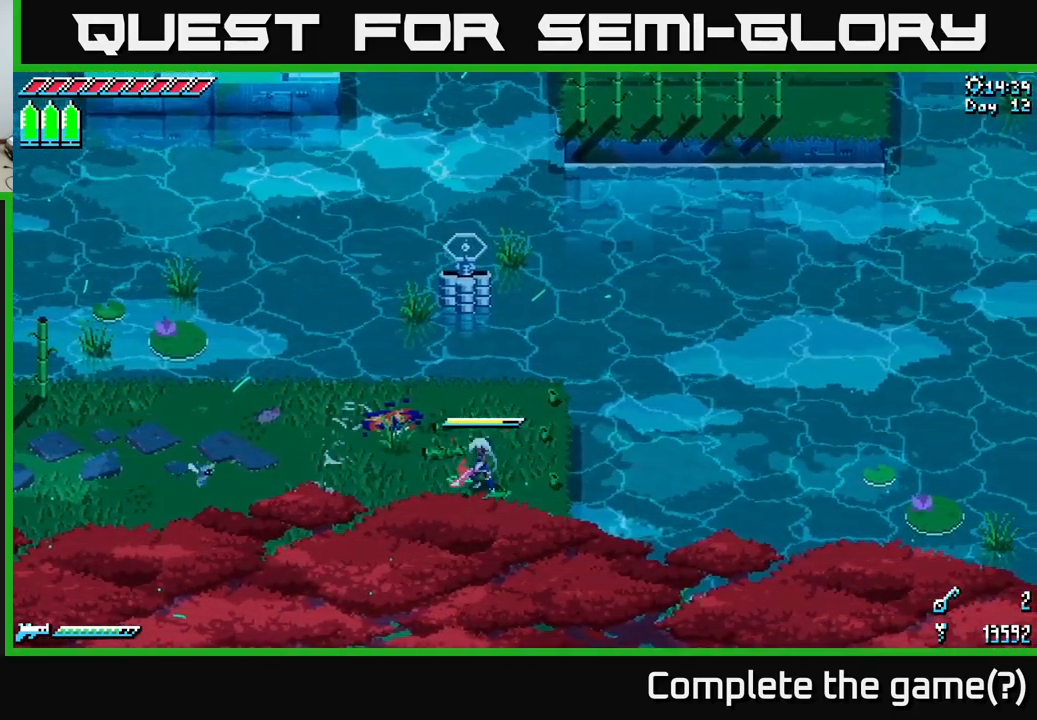
{"buttons": [], "left_stick": "right", "right_stick": "right", "events": [[167, "right_stick", "right"], [367, "L2", "down"], [434, "L2", "up"]]}
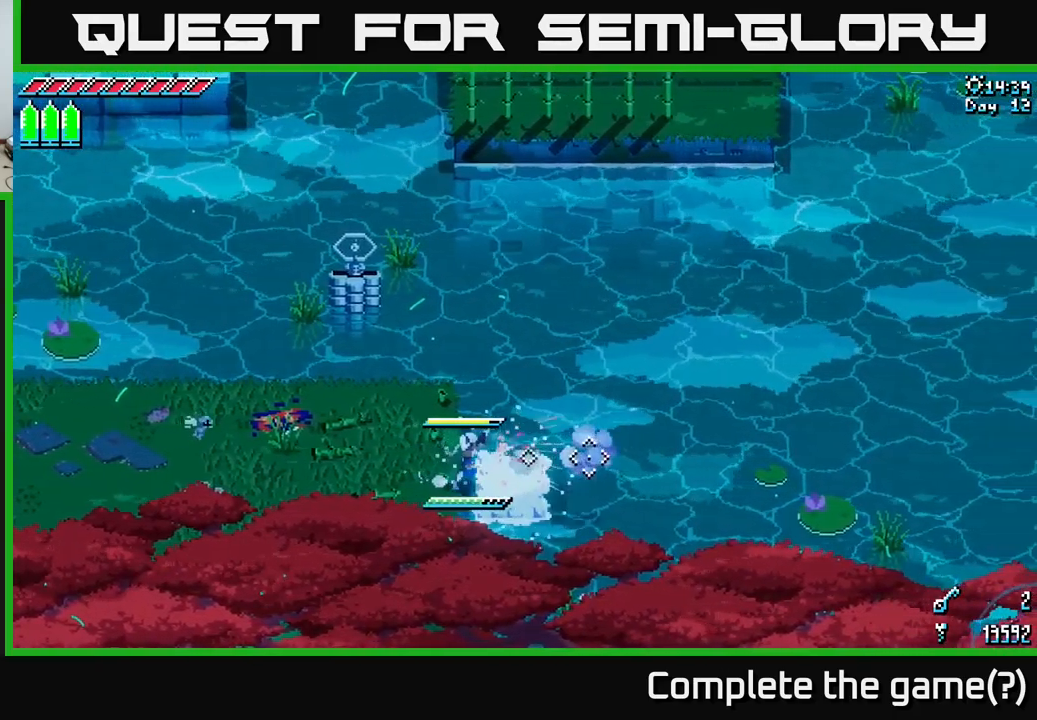
{"buttons": [], "left_stick": "up-right", "right_stick": "right", "events": [[450, "left_stick", "up-right"]]}
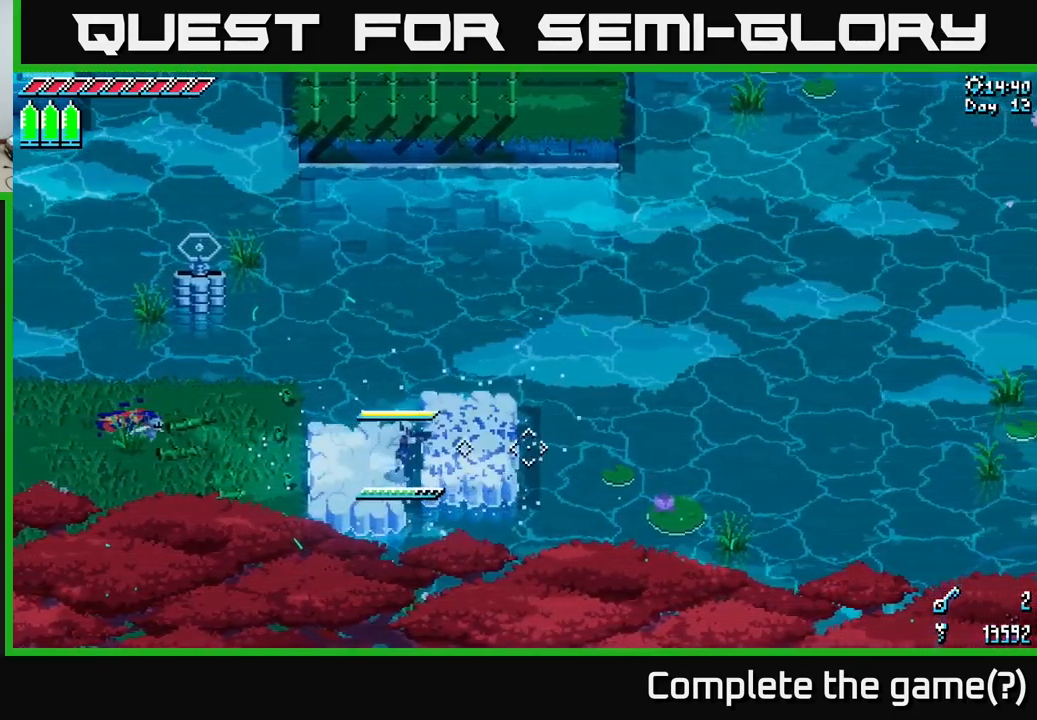
{"buttons": [], "left_stick": "right", "right_stick": "right", "events": [[84, "left_stick", "right"]]}
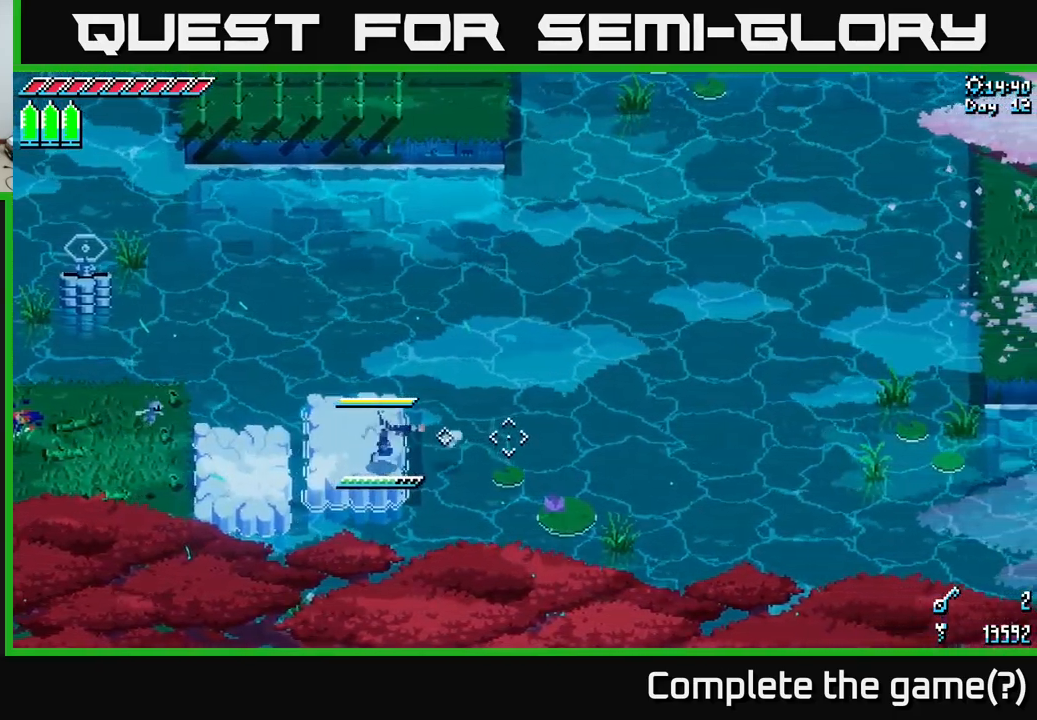
{"buttons": [], "left_stick": "right", "right_stick": "right", "events": [[50, "L2", "down"], [117, "L2", "up"], [350, "left_stick", "up-right"], [484, "left_stick", "right"]]}
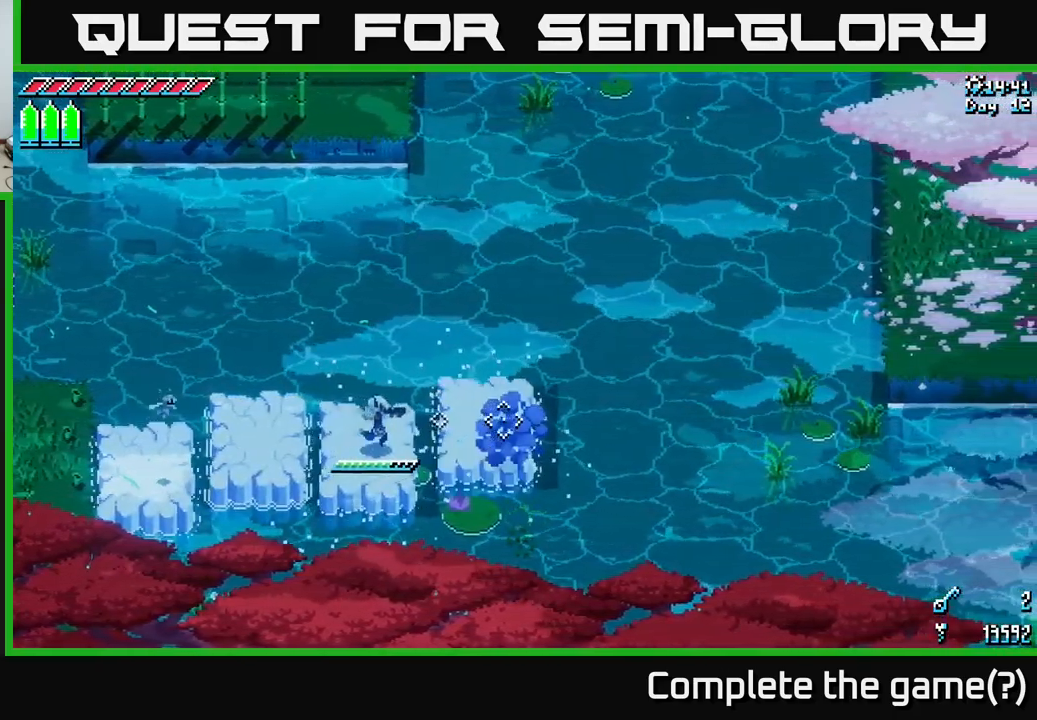
{"buttons": [], "left_stick": "right", "right_stick": "right", "events": []}
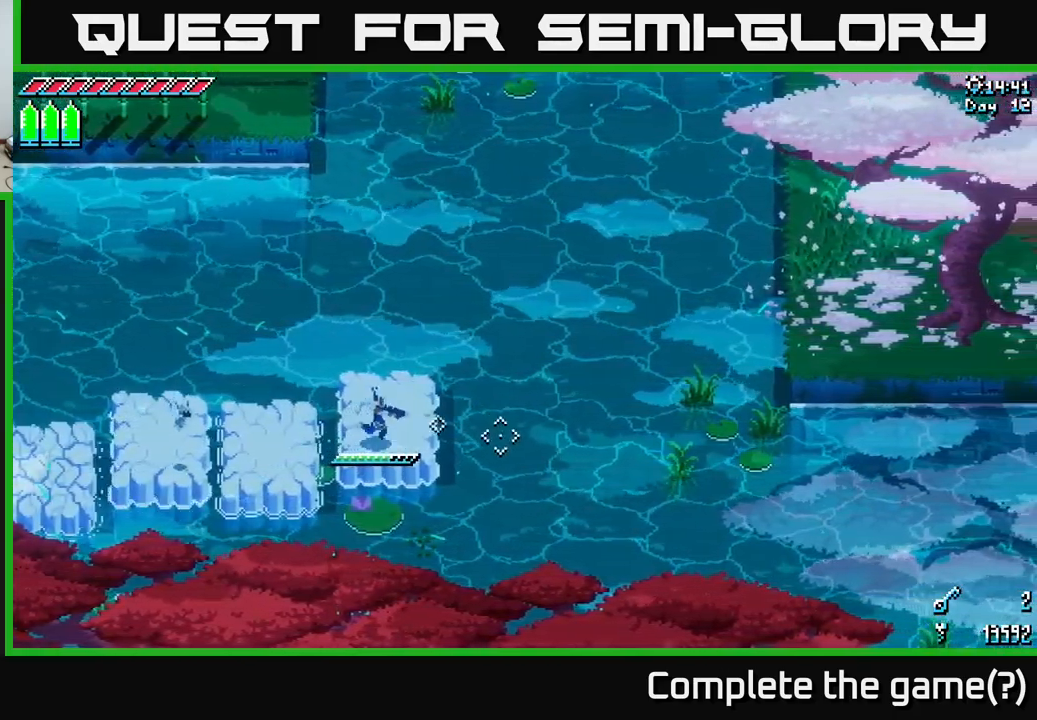
{"buttons": [], "left_stick": "down-right", "right_stick": "right", "events": [[101, "L2", "down"], [167, "L2", "up"], [417, "left_stick", "down-right"]]}
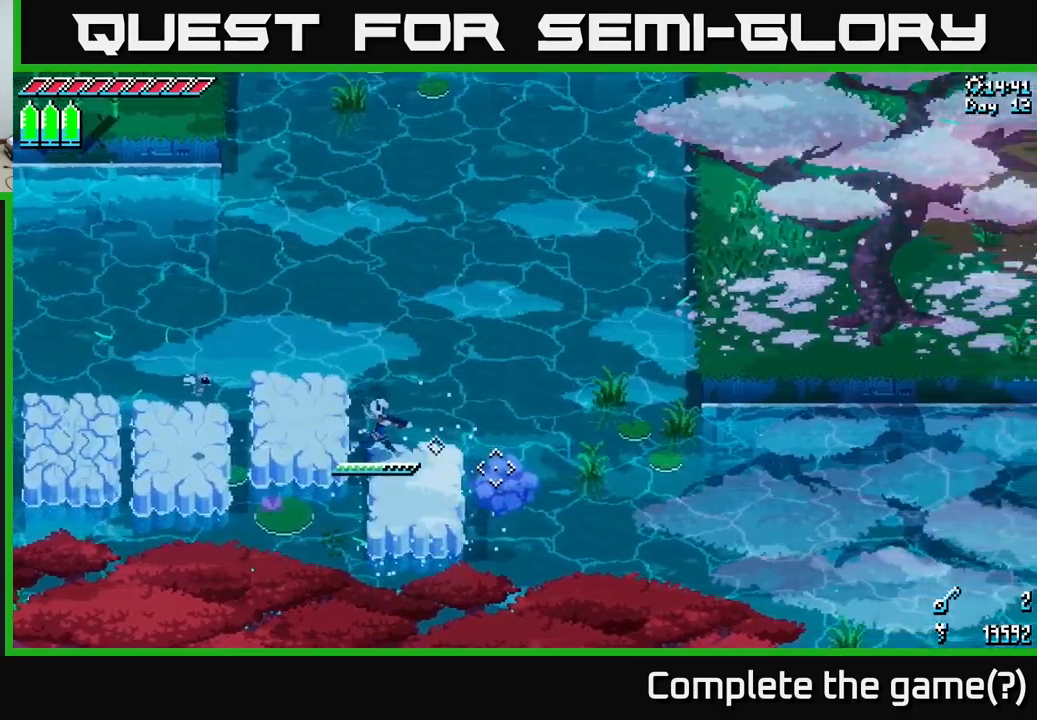
{"buttons": [], "left_stick": "right", "right_stick": "down-right", "events": [[266, "left_stick", "right"], [416, "right_stick", "down-right"]]}
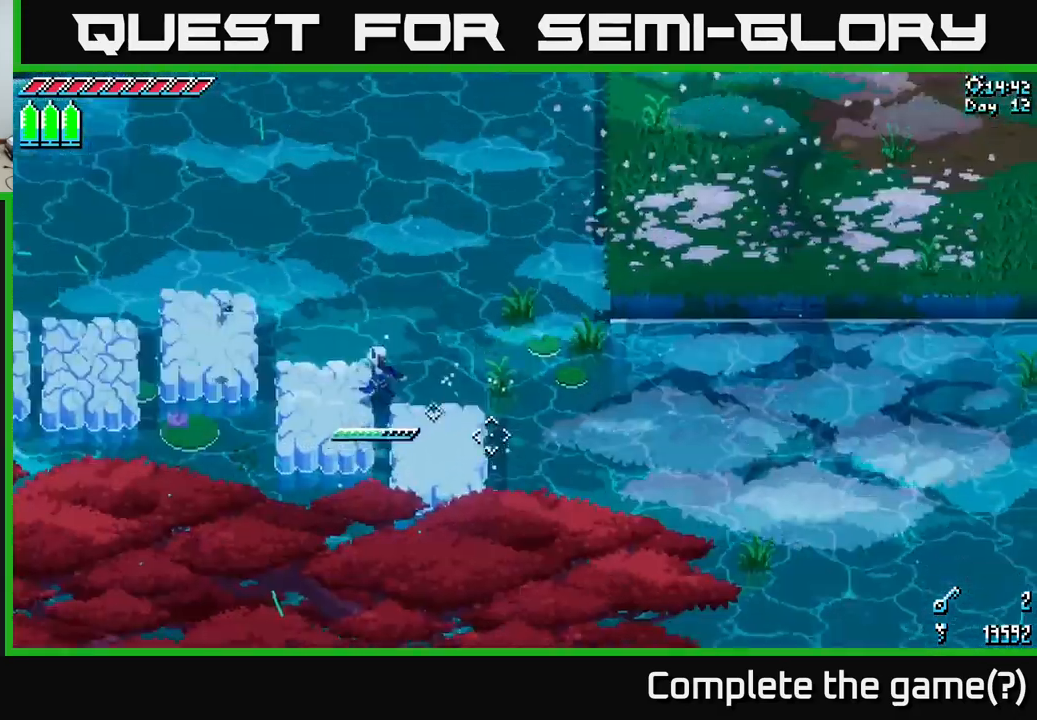
{"buttons": ["L2"], "left_stick": "right", "right_stick": "right", "events": [[50, "left_stick", "down-right"], [133, "right_stick", "right"], [383, "left_stick", "right"], [433, "L2", "down"]]}
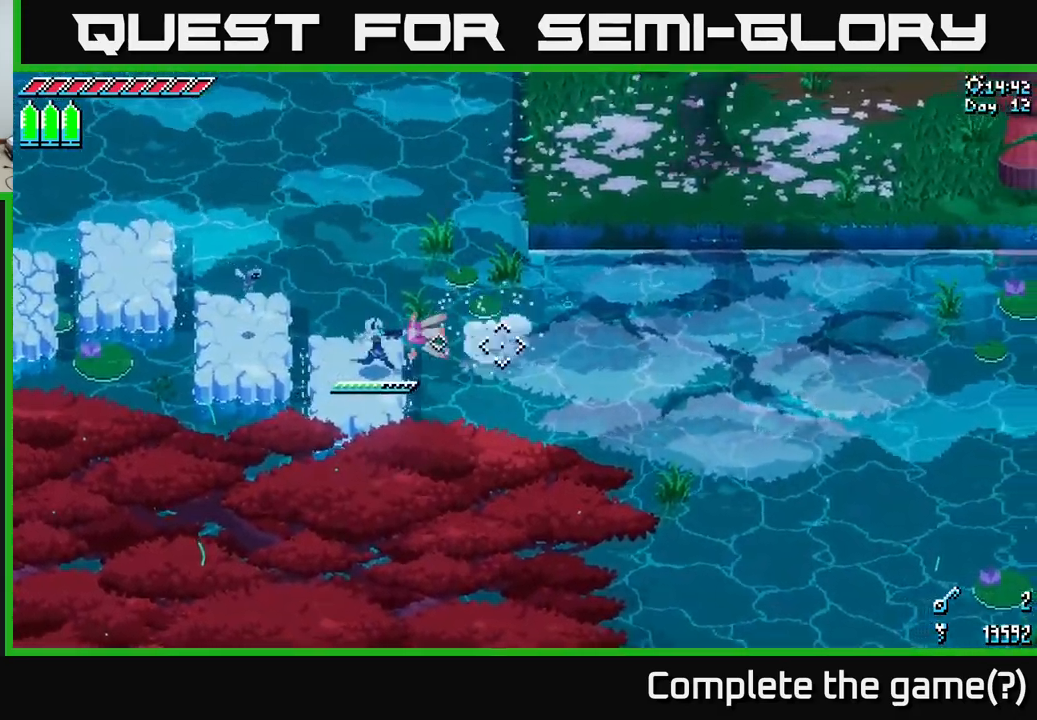
{"buttons": [], "left_stick": "up-right", "right_stick": "right", "events": [[33, "L2", "up"], [350, "left_stick", "up-right"]]}
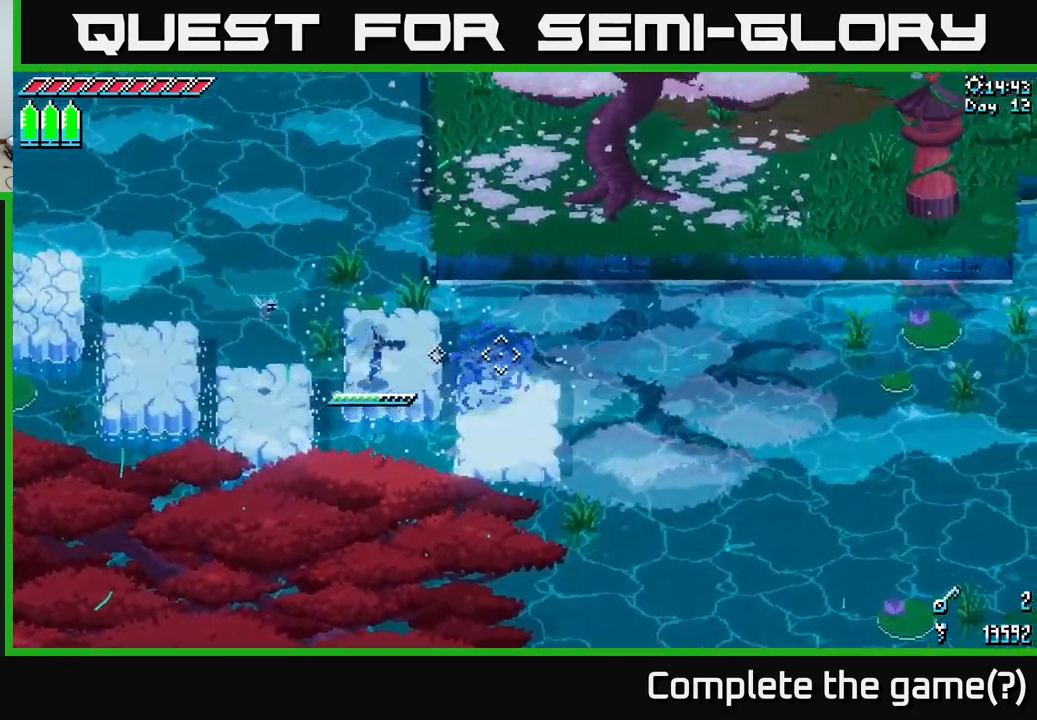
{"buttons": [], "left_stick": "down-right", "right_stick": "down-right", "events": [[100, "left_stick", "right"], [100, "right_stick", "down-right"], [416, "left_stick", "down-right"]]}
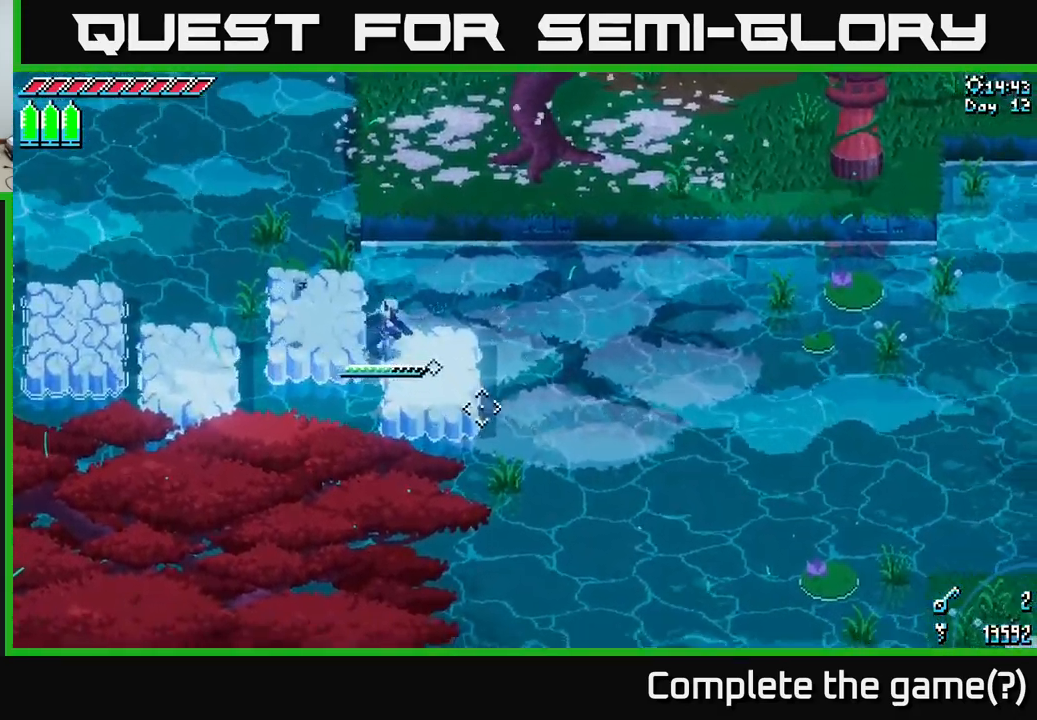
{"buttons": [], "left_stick": "down-right", "right_stick": "down-right", "events": [[400, "L2", "down"], [483, "L2", "up"]]}
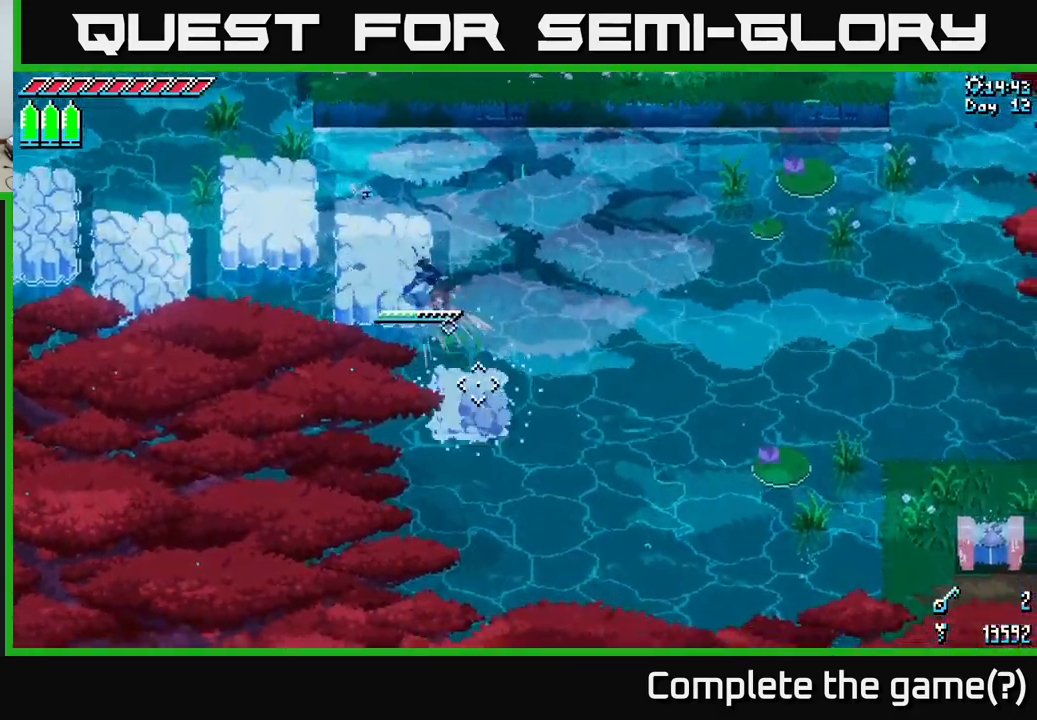
{"buttons": [], "left_stick": "down-right", "right_stick": "down-right", "events": []}
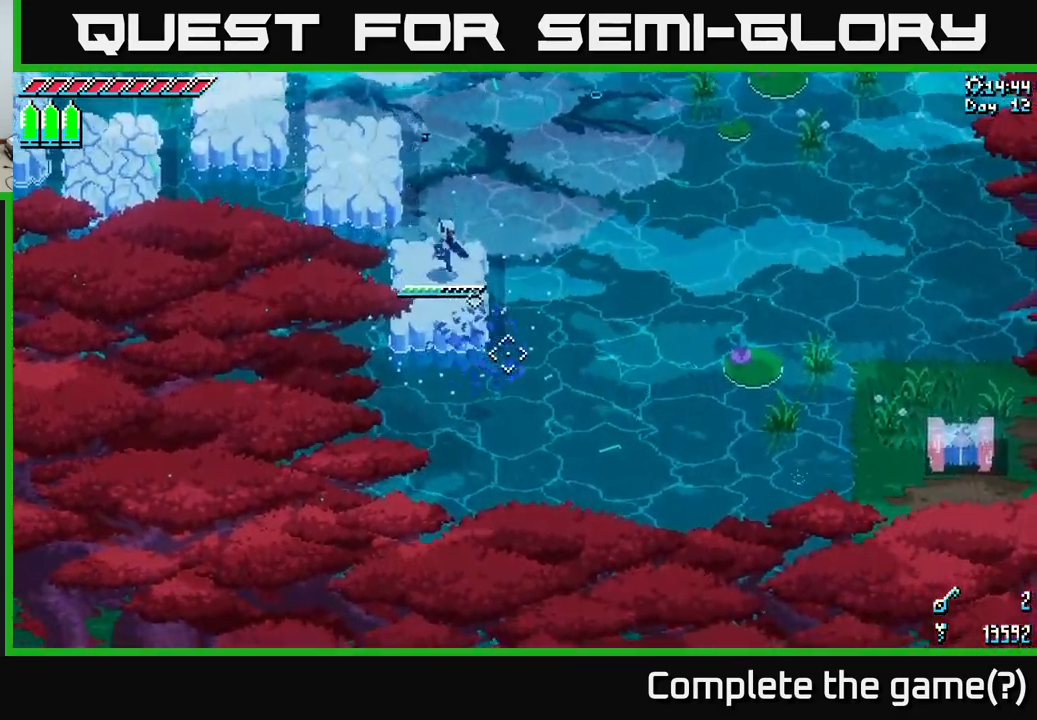
{"buttons": [], "left_stick": "center", "right_stick": "down-right", "events": [[250, "L2", "down"], [316, "L2", "up"], [400, "left_stick", "center"]]}
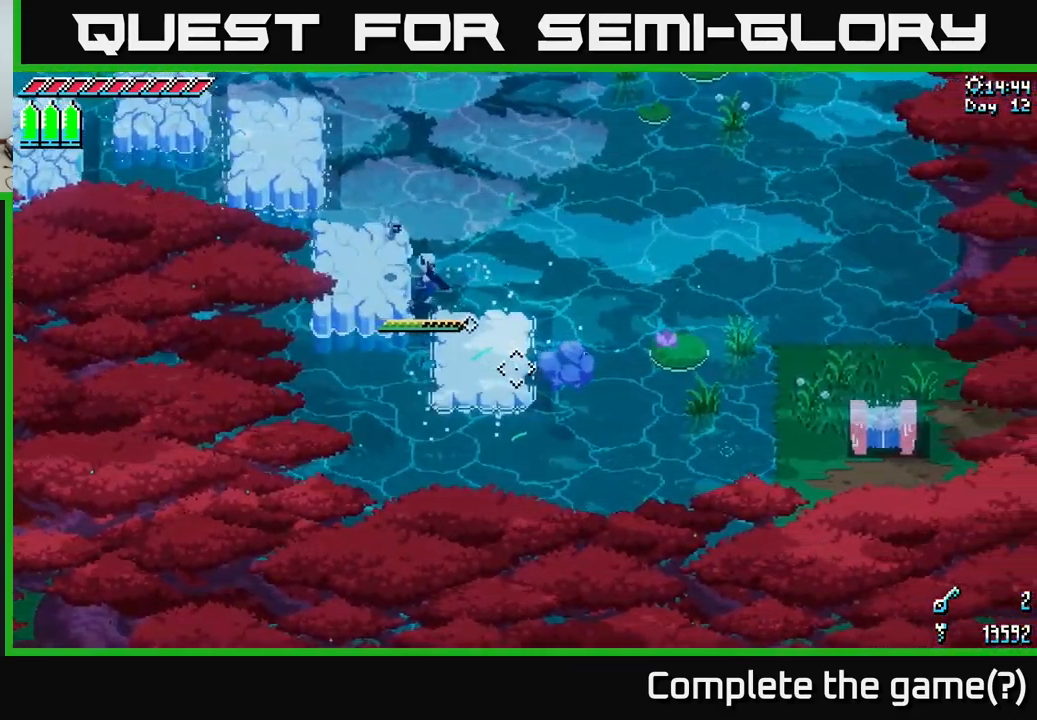
{"buttons": [], "left_stick": "down-right", "right_stick": "center", "events": [[50, "left_stick", "right"], [200, "left_stick", "down-right"], [383, "right_stick", "center"]]}
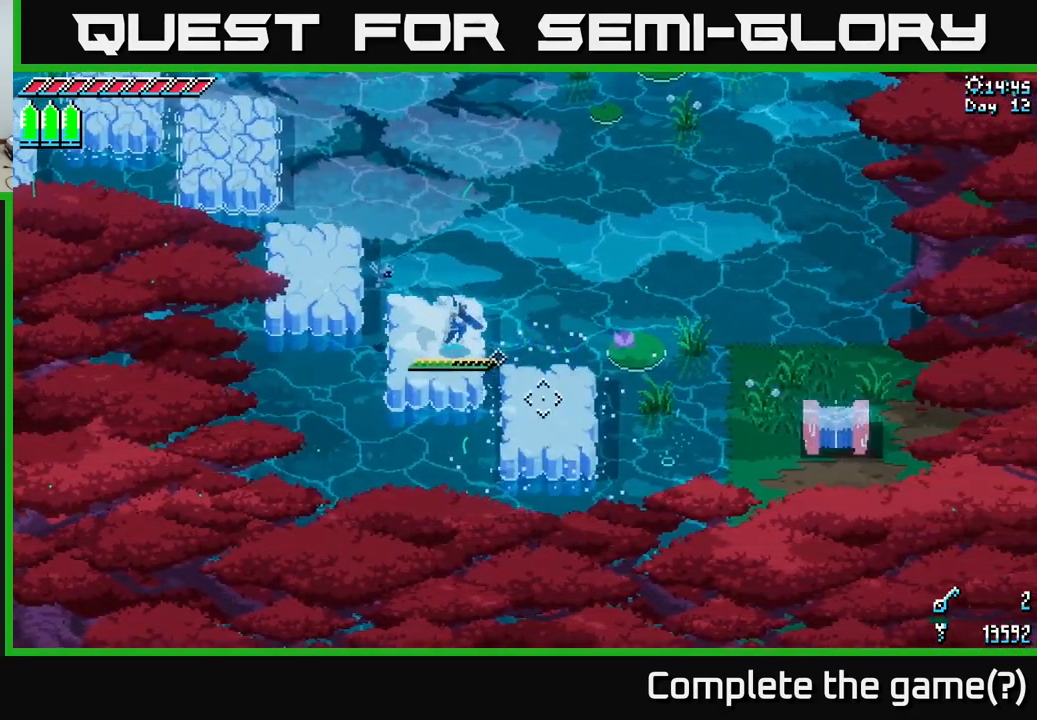
{"buttons": ["A", "X"], "left_stick": "right", "right_stick": "center", "events": [[33, "X", "down"], [450, "left_stick", "right"], [466, "A", "down"]]}
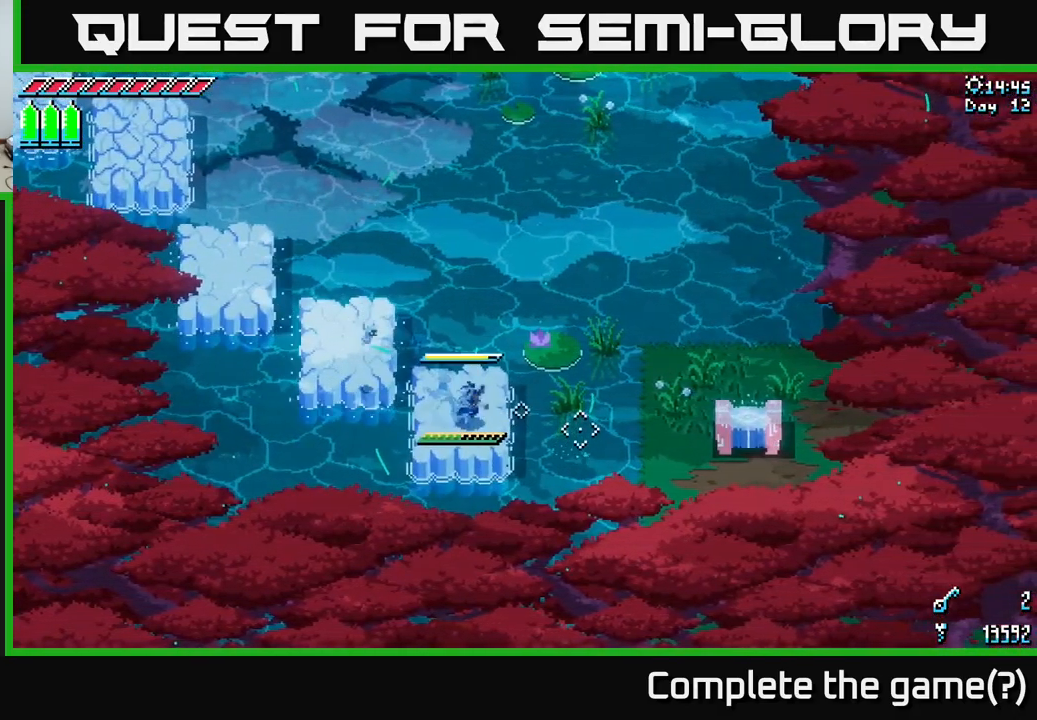
{"buttons": [], "left_stick": "right", "right_stick": "center", "events": [[66, "A", "up"], [150, "X", "up"]]}
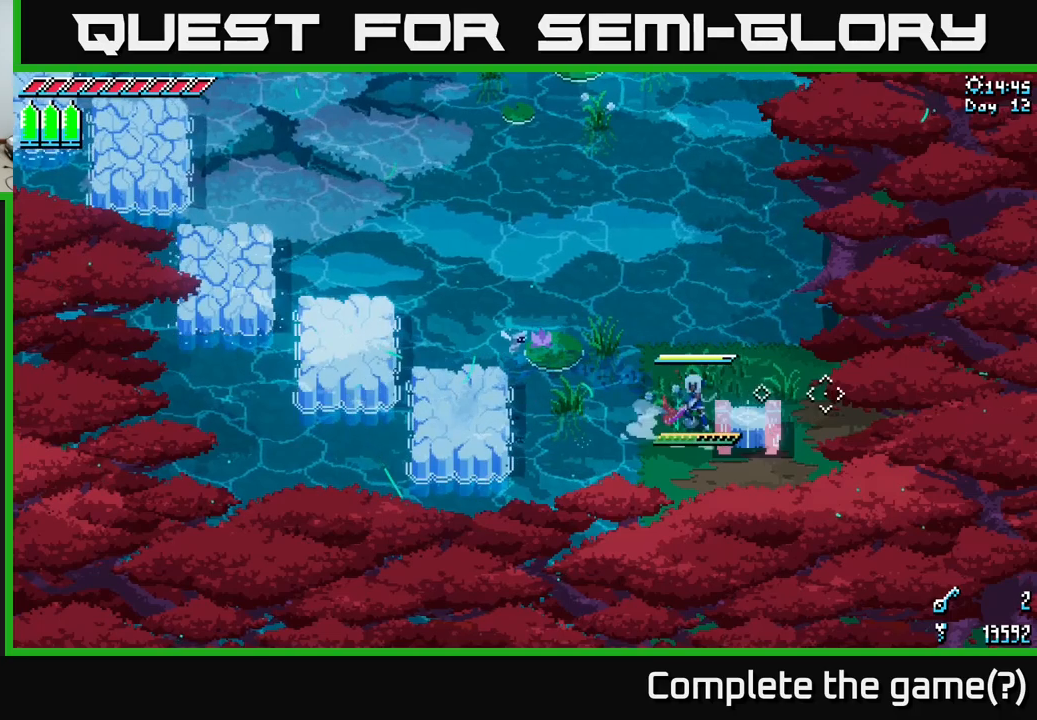
{"buttons": ["Y"], "left_stick": "down-left", "right_stick": "center", "events": [[33, "Y", "down"], [33, "left_stick", "center"], [117, "Y", "up"], [217, "Y", "down"], [283, "Y", "up"], [450, "Y", "down"], [483, "left_stick", "down-left"]]}
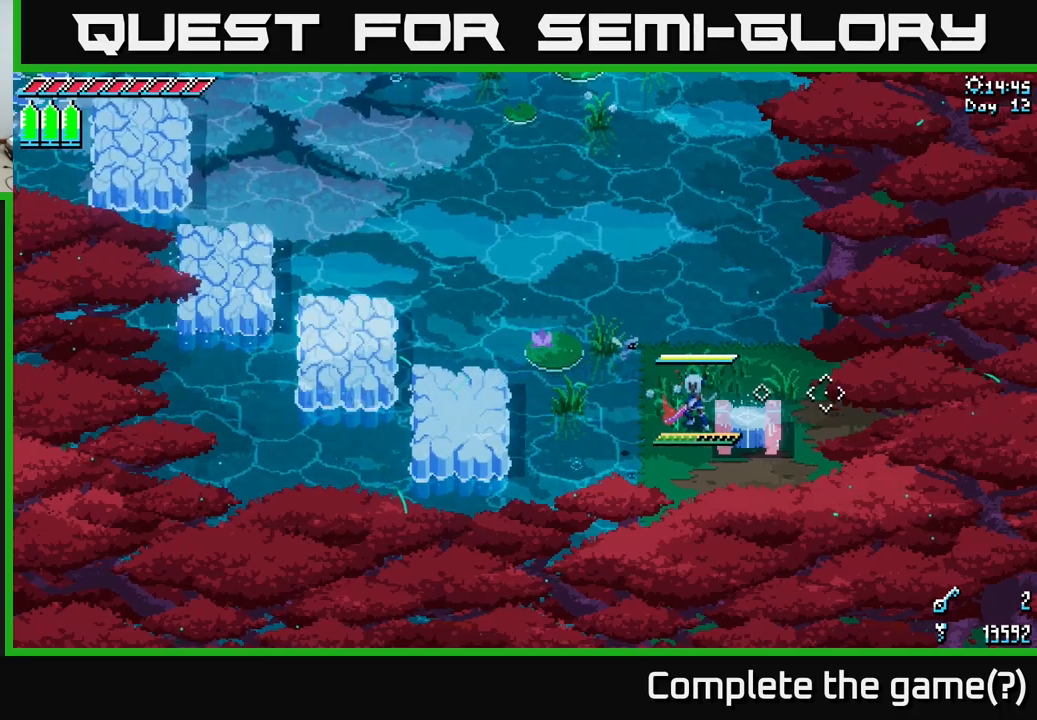
{"buttons": [], "left_stick": "center", "right_stick": "center", "events": [[17, "Y", "up"], [133, "left_stick", "down-right"], [300, "Y", "down"], [350, "left_stick", "center"], [467, "Y", "up"]]}
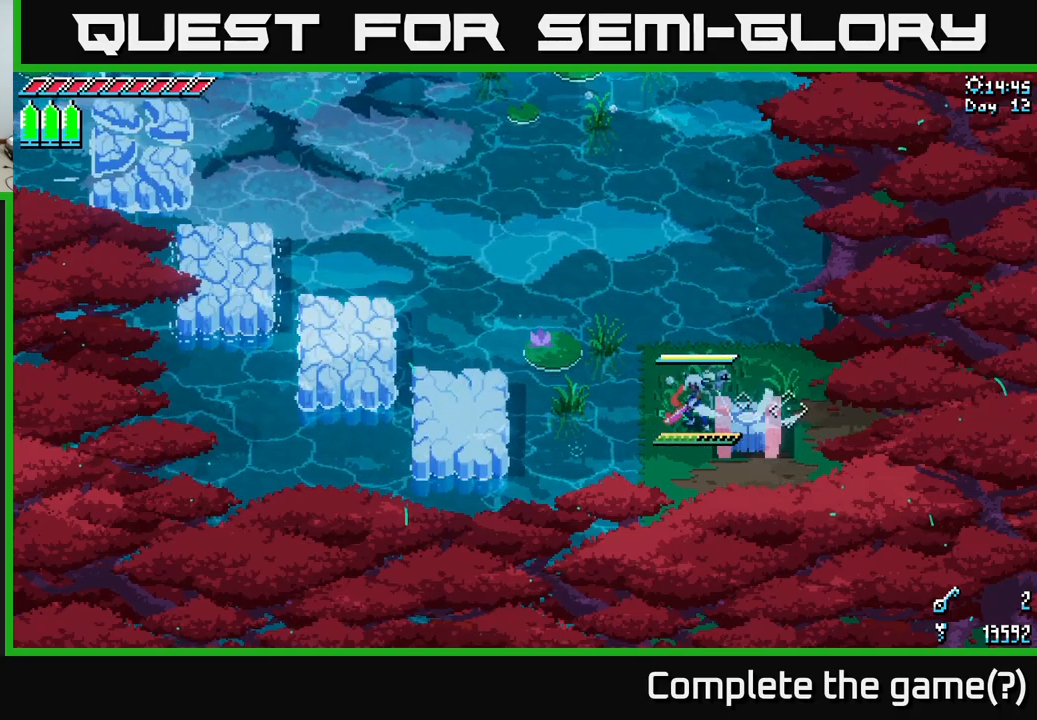
{"buttons": [], "left_stick": "center", "right_stick": "center", "events": [[33, "left_stick", "up-left"], [100, "Y", "down"], [117, "left_stick", "left"], [267, "left_stick", "center"], [317, "Y", "up"]]}